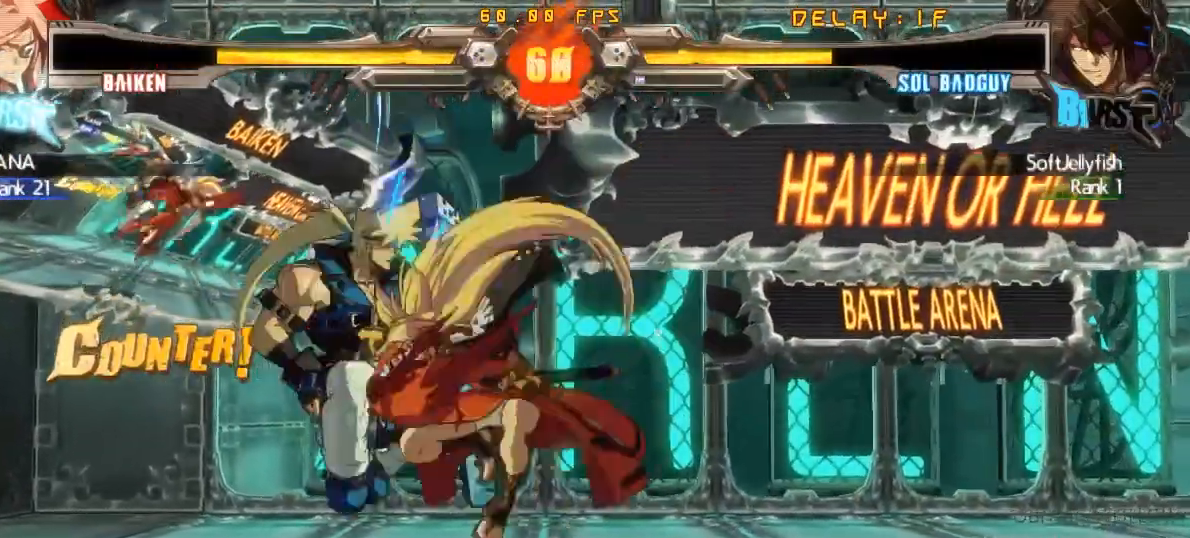
Gameplay with a controller (arcade stick); each line is a JSON object with the inputs held at the frame after it. "events" lists button and stick changes between this image and that frame as [ms after this image, input, new state], when the widget could be followed in between. Not read: L3 R3.
{"buttons": ["CROSS", "SQUARE"], "left_stick": "down-left", "events": [[17, "R1", "up"], [83, "left_stick", "down-left"], [150, "CROSS", "down"], [150, "SQUARE", "down"]]}
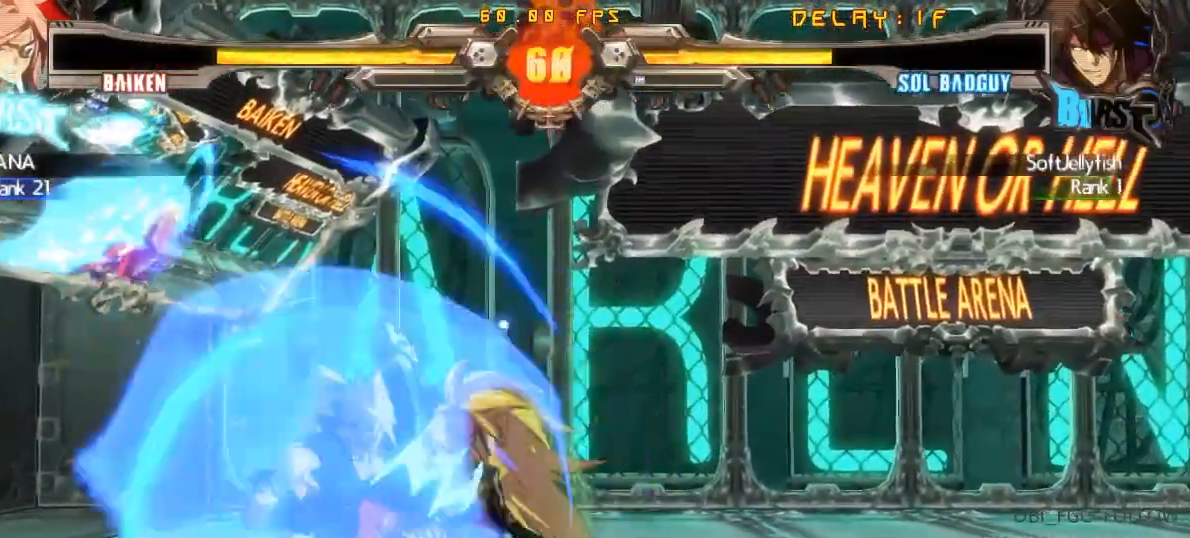
{"buttons": [], "left_stick": "down-left", "events": [[83, "SQUARE", "up"], [117, "CROSS", "up"]]}
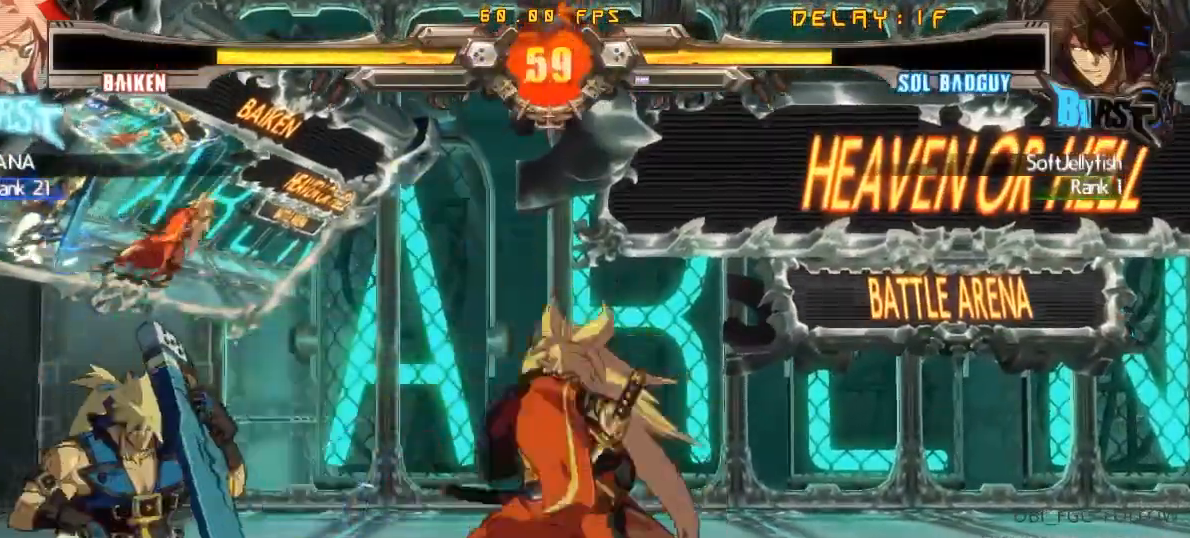
{"buttons": [], "left_stick": "down-left", "events": []}
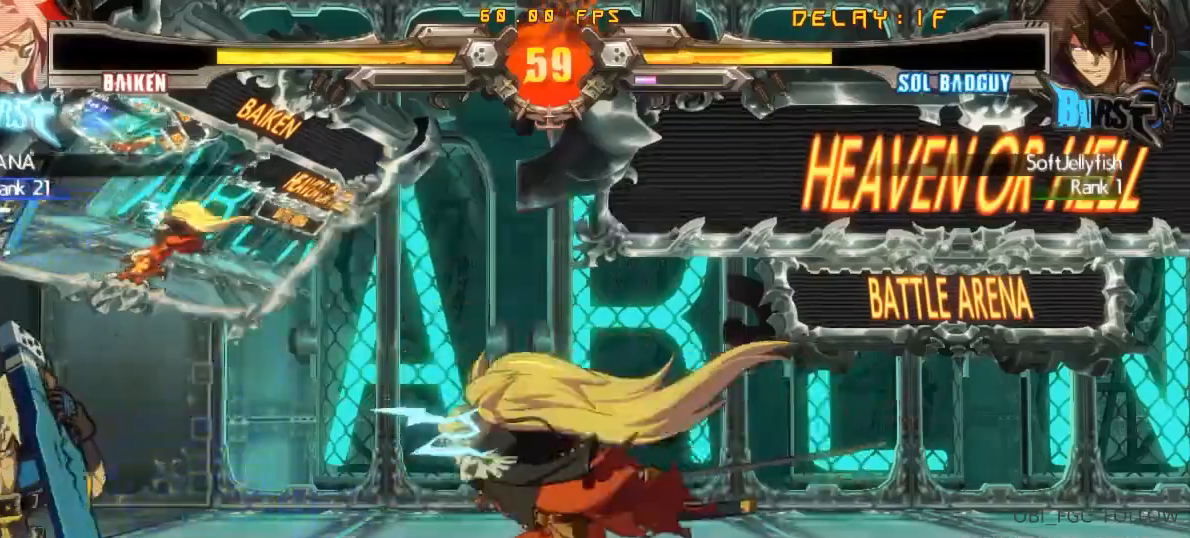
{"buttons": [], "left_stick": "up-left", "events": [[33, "left_stick", "center"], [83, "left_stick", "down"], [183, "left_stick", "up-left"]]}
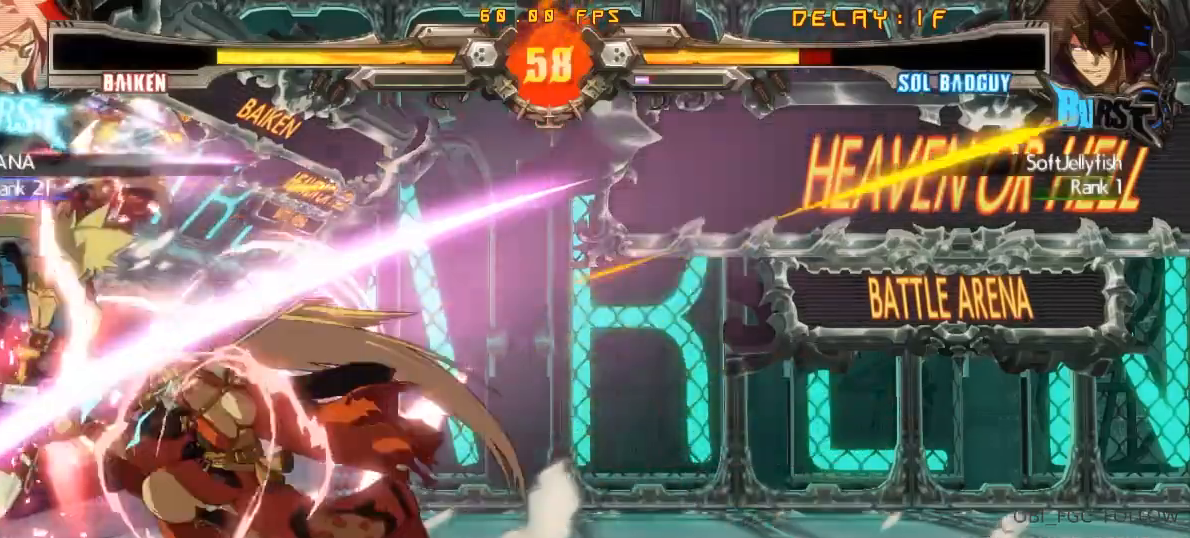
{"buttons": ["CROSS", "SQUARE", "TRIANGLE"], "left_stick": "down-left", "events": [[100, "left_stick", "down-left"], [250, "R1", "down"], [267, "TRIANGLE", "down"], [300, "CROSS", "down"], [300, "R1", "up"], [300, "SQUARE", "down"], [333, "TRIANGLE", "up"], [367, "CROSS", "up"], [367, "SQUARE", "up"], [417, "R1", "down"], [450, "TRIANGLE", "down"], [467, "SQUARE", "down"], [483, "CROSS", "down"], [500, "R1", "up"]]}
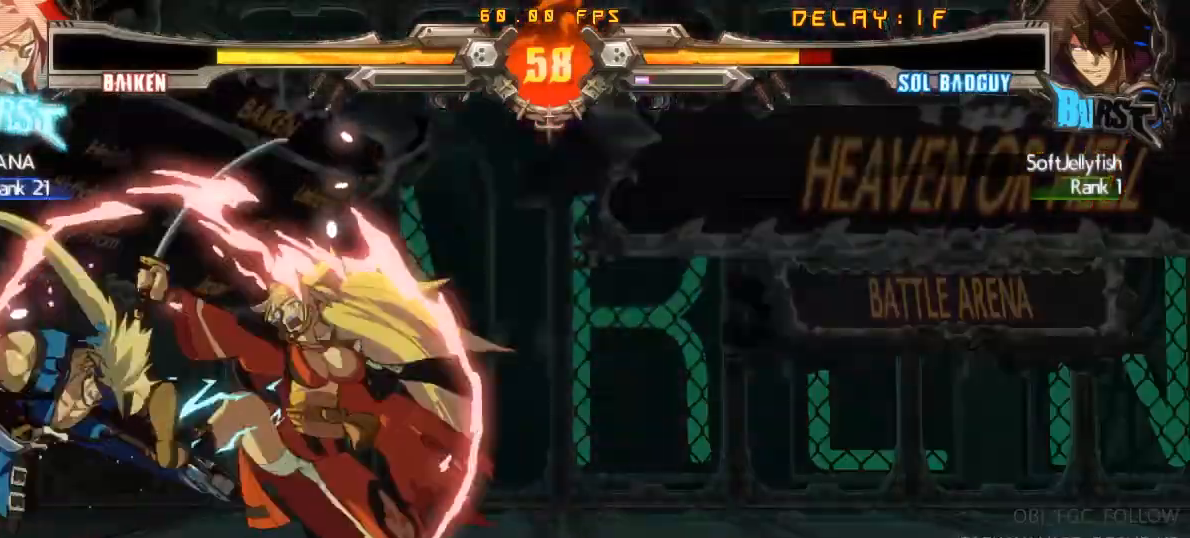
{"buttons": [], "left_stick": "down-left", "events": [[17, "TRIANGLE", "up"], [67, "SQUARE", "up"], [83, "CROSS", "up"], [100, "R1", "down"], [167, "SQUARE", "down"], [167, "TRIANGLE", "down"], [183, "CROSS", "down"], [200, "R1", "up"], [217, "TRIANGLE", "up"], [267, "SQUARE", "up"], [300, "CROSS", "up"], [333, "R1", "down"], [383, "TRIANGLE", "down"], [400, "SQUARE", "down"], [417, "CROSS", "down"], [417, "R1", "up"], [450, "TRIANGLE", "up"], [467, "SQUARE", "up"], [483, "CROSS", "up"]]}
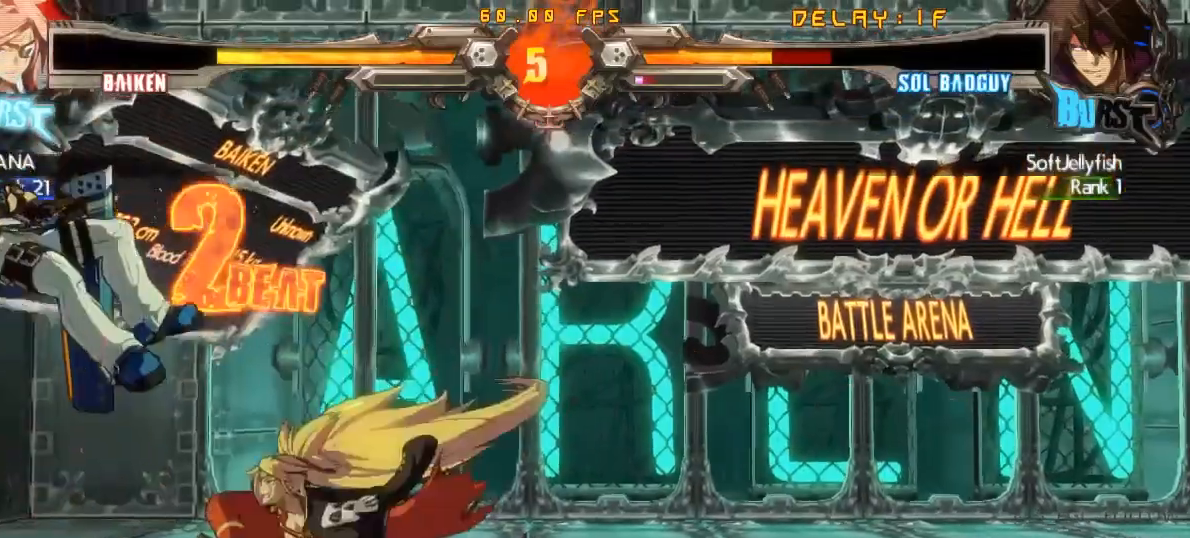
{"buttons": ["CROSS", "SQUARE"], "left_stick": "down-left", "events": [[33, "R1", "down"], [67, "TRIANGLE", "down"], [100, "R1", "up"], [100, "SQUARE", "down"], [117, "CROSS", "down"], [133, "TRIANGLE", "up"], [167, "SQUARE", "up"], [183, "CROSS", "up"], [217, "R1", "down"], [250, "R1", "up"], [417, "R1", "down"], [450, "TRIANGLE", "down"], [483, "CROSS", "down"], [483, "R1", "up"], [483, "SQUARE", "down"], [500, "TRIANGLE", "up"]]}
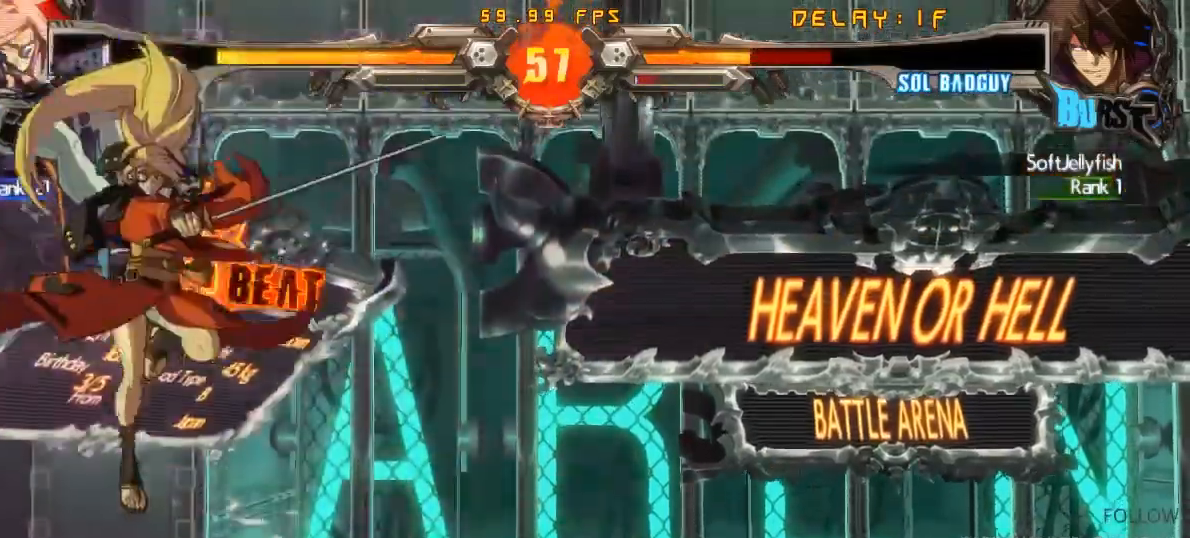
{"buttons": ["CROSS", "SQUARE", "TRIANGLE", "R1"], "left_stick": "down-left", "events": [[33, "SQUARE", "up"], [50, "CROSS", "up"], [100, "R1", "down"], [133, "TRIANGLE", "down"], [167, "CROSS", "down"], [167, "R1", "up"], [167, "SQUARE", "down"], [167, "TRIANGLE", "up"], [233, "SQUARE", "up"], [250, "CROSS", "up"], [283, "R1", "down"], [300, "TRIANGLE", "down"], [333, "CROSS", "down"], [333, "TRIANGLE", "up"], [350, "R1", "up"], [350, "SQUARE", "down"], [400, "SQUARE", "up"], [433, "R1", "down"], [467, "TRIANGLE", "down"], [500, "SQUARE", "down"]]}
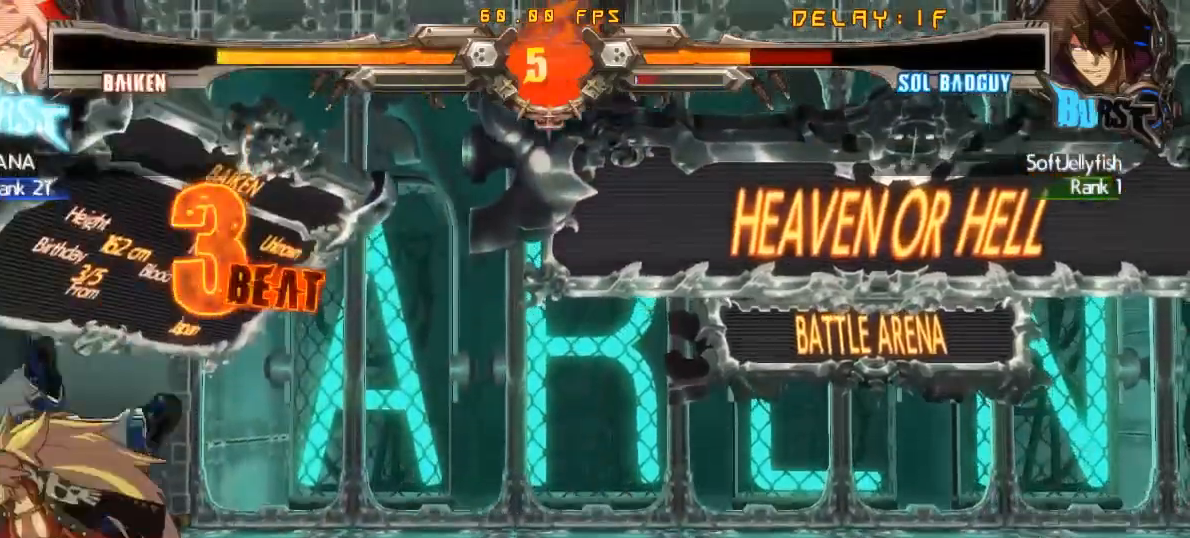
{"buttons": [], "left_stick": "down-left", "events": [[33, "R1", "up"], [33, "TRIANGLE", "up"], [83, "R1", "down"], [100, "SQUARE", "up"], [117, "TRIANGLE", "down"], [150, "SQUARE", "down"], [217, "TRIANGLE", "up"], [233, "R1", "up"], [300, "SQUARE", "up"], [467, "CROSS", "up"]]}
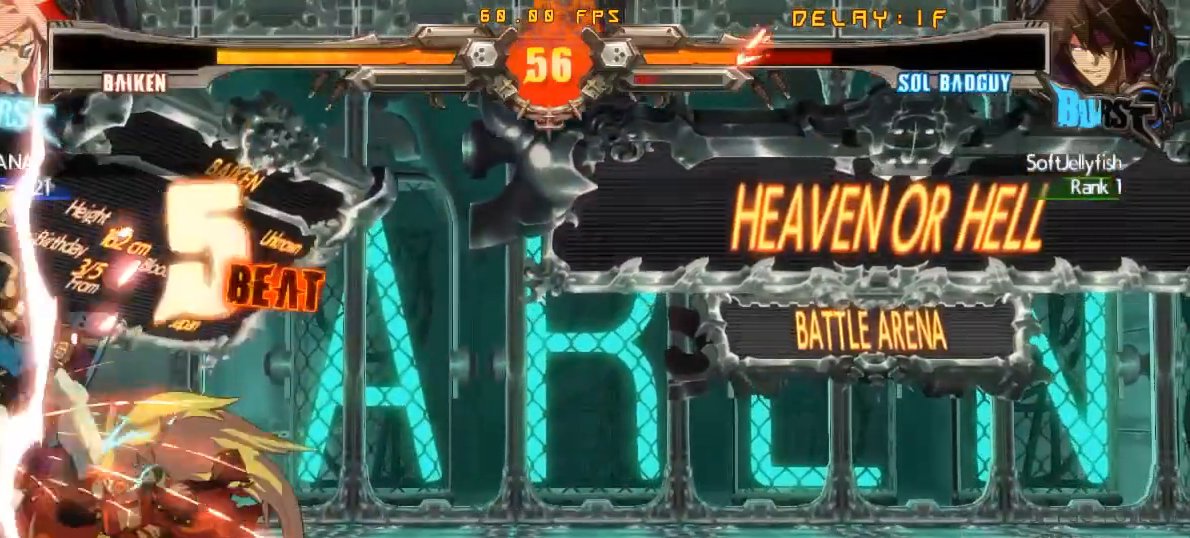
{"buttons": ["CROSS", "TRIANGLE", "R1"], "left_stick": "down-left", "events": [[300, "R1", "down"], [317, "TRIANGLE", "down"], [333, "CROSS", "down"], [333, "SQUARE", "down"], [367, "R1", "up"], [383, "TRIANGLE", "up"], [417, "SQUARE", "up"], [450, "R1", "down"], [467, "CROSS", "up"], [483, "CROSS", "down"], [483, "TRIANGLE", "down"]]}
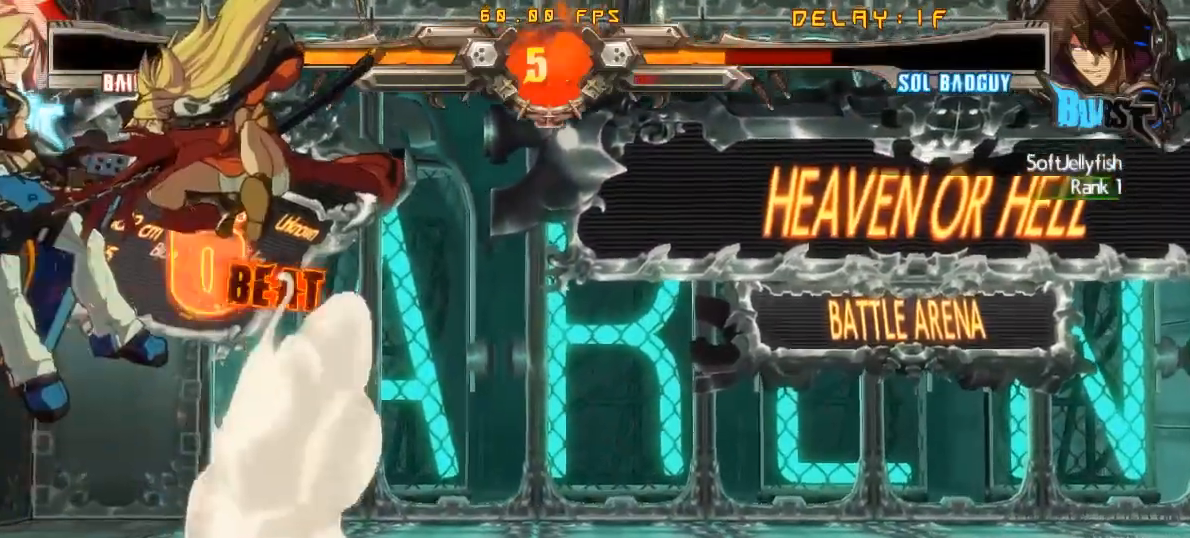
{"buttons": ["CROSS"], "left_stick": "down-left", "events": [[17, "SQUARE", "down"], [67, "R1", "up"], [67, "TRIANGLE", "up"], [133, "SQUARE", "up"], [217, "CROSS", "up"], [467, "CROSS", "down"]]}
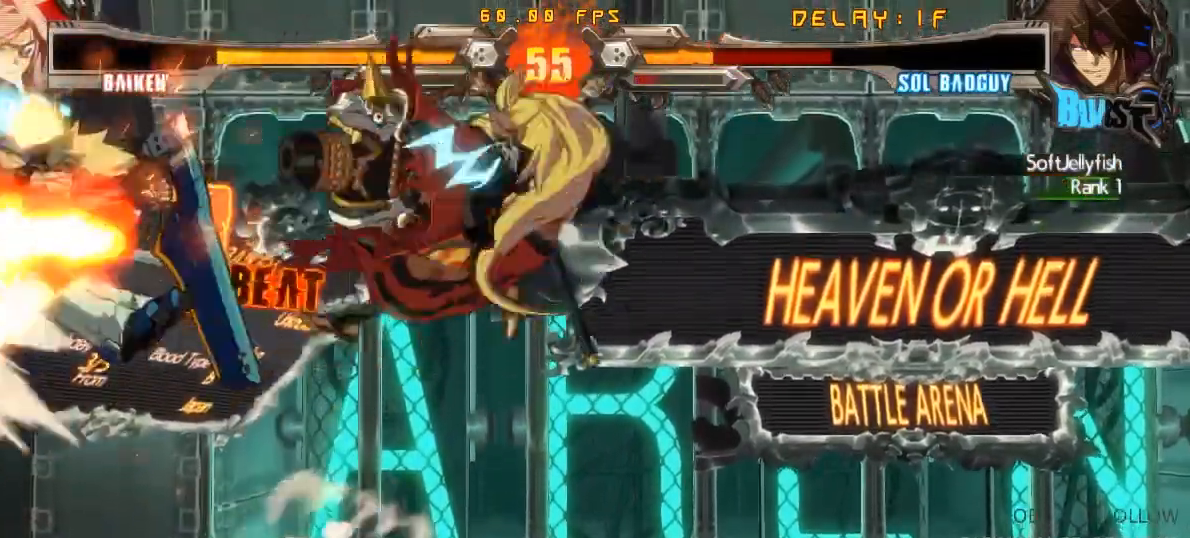
{"buttons": ["CROSS"], "left_stick": "down-left", "events": [[183, "CROSS", "up"], [500, "CROSS", "down"]]}
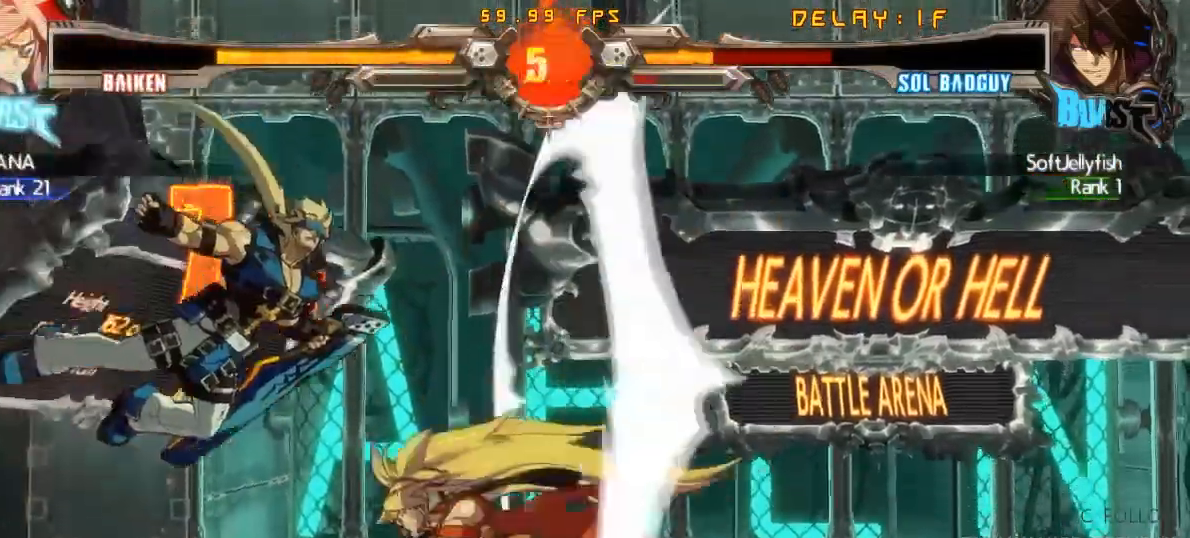
{"buttons": [], "left_stick": "down-left", "events": [[33, "R1", "down"], [83, "TRIANGLE", "down"], [100, "SQUARE", "down"], [250, "TRIANGLE", "up"], [283, "SQUARE", "up"], [300, "R1", "up"], [400, "CROSS", "up"]]}
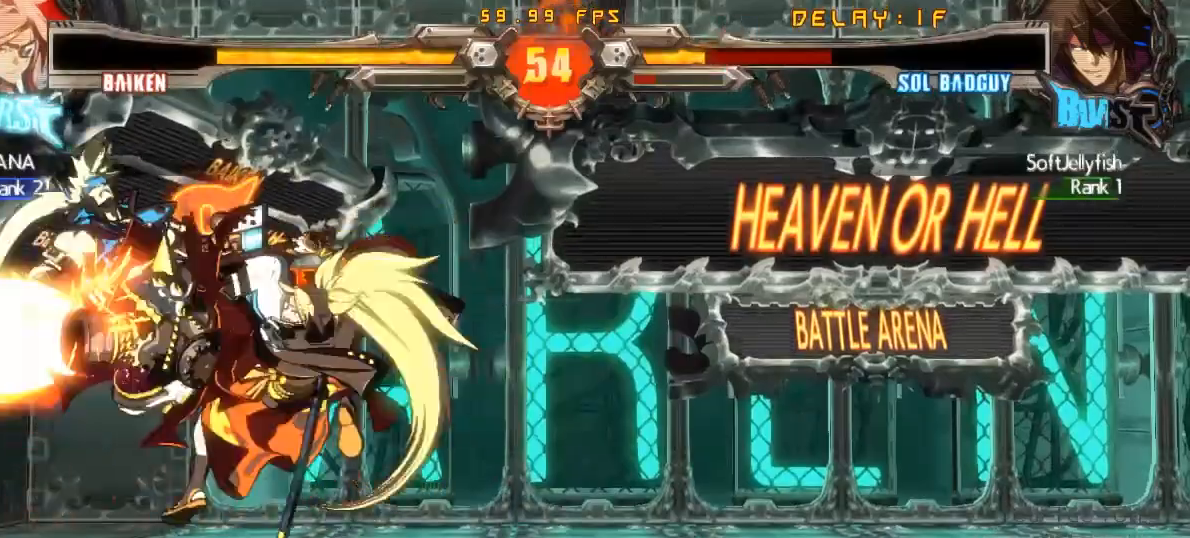
{"buttons": ["SQUARE"], "left_stick": "down-left", "events": [[217, "CROSS", "down"], [283, "SQUARE", "down"], [417, "CROSS", "up"]]}
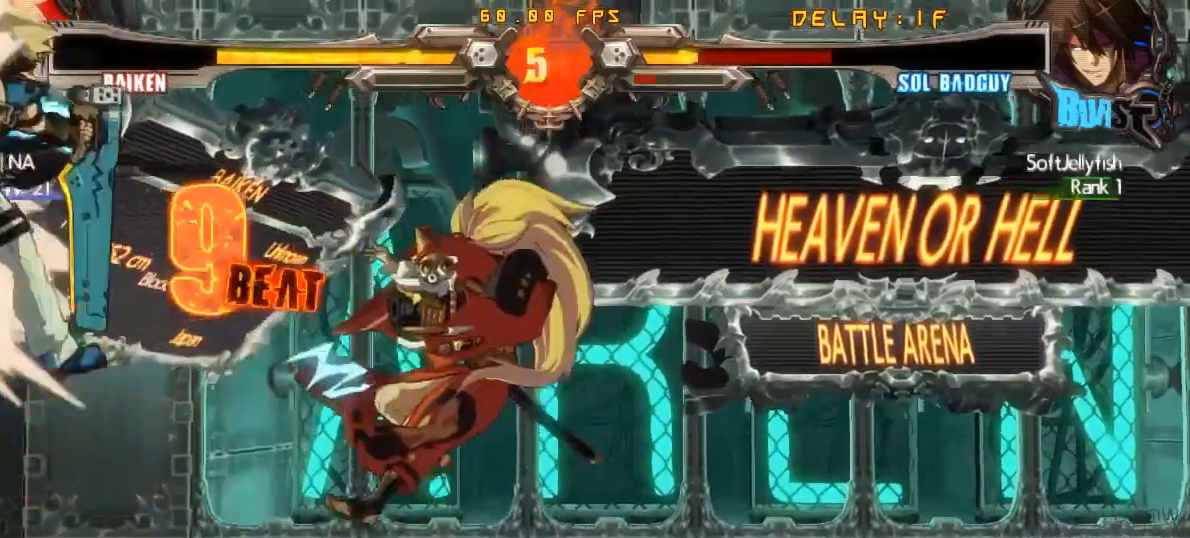
{"buttons": [], "left_stick": "down-left", "events": [[183, "SQUARE", "up"]]}
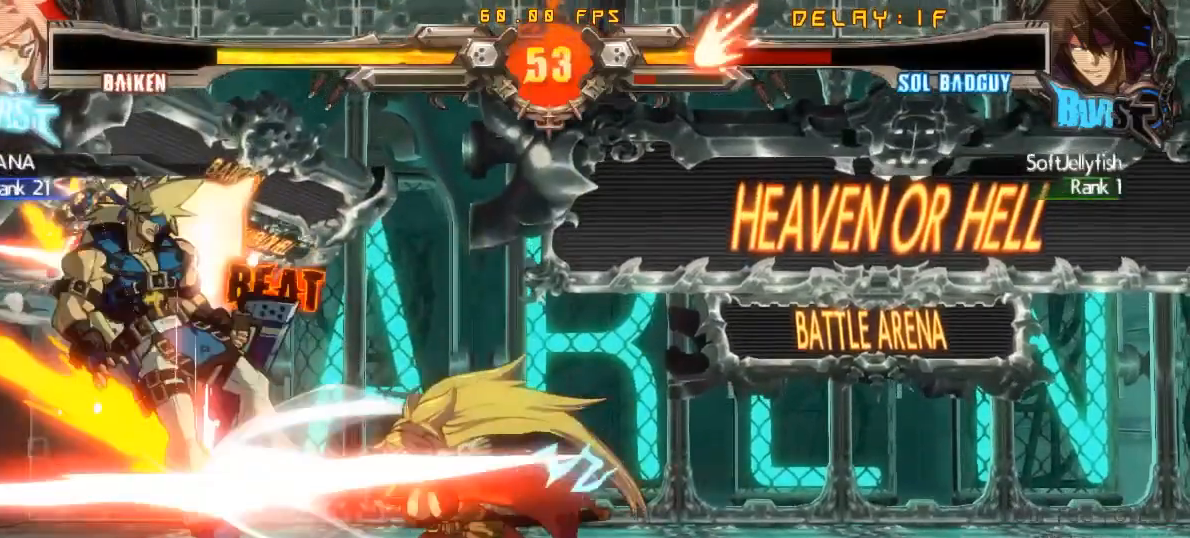
{"buttons": ["CROSS"], "left_stick": "down-left", "events": [[417, "R1", "down"], [450, "CROSS", "down"], [450, "TRIANGLE", "down"], [467, "TRIANGLE", "up"], [483, "R1", "up"]]}
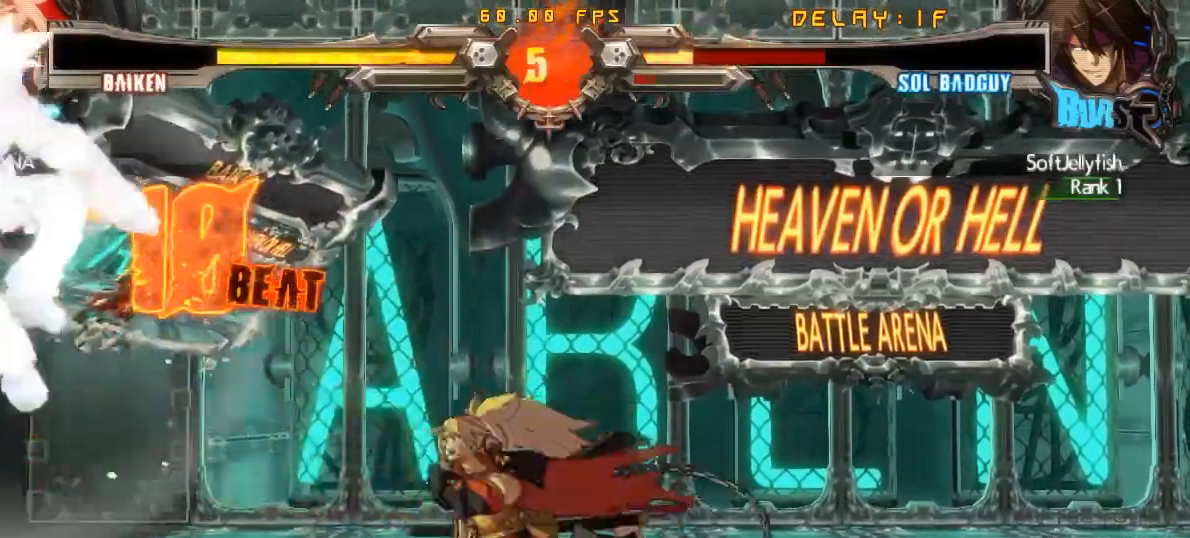
{"buttons": [], "left_stick": "down-left", "events": [[83, "CROSS", "up"]]}
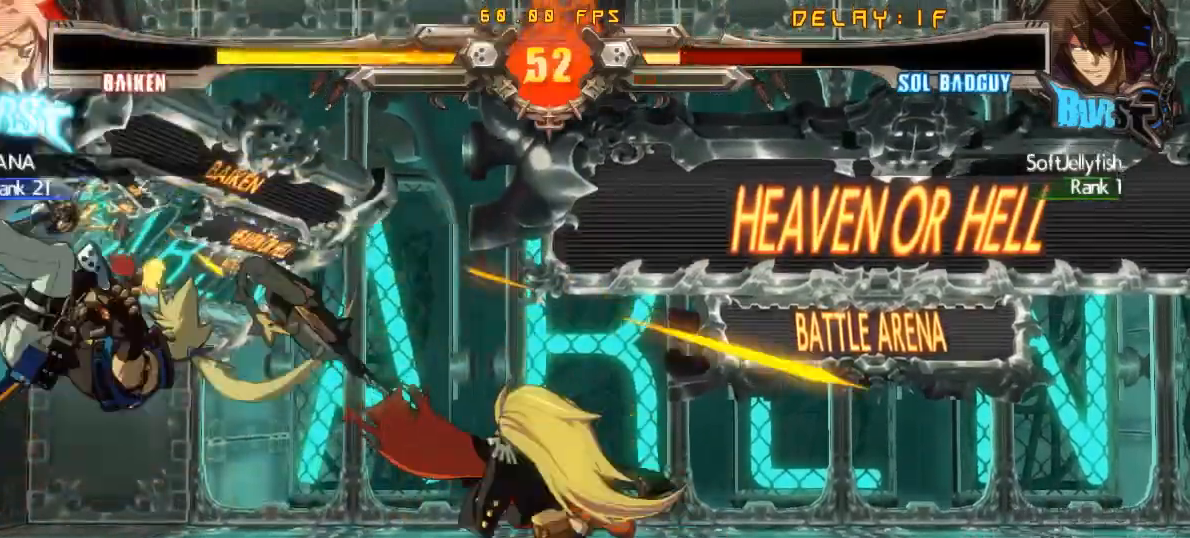
{"buttons": ["CROSS", "SQUARE"], "left_stick": "down-left", "events": [[233, "R1", "down"], [267, "R1", "up"], [267, "TRIANGLE", "down"], [283, "SQUARE", "down"], [300, "CROSS", "down"], [317, "TRIANGLE", "up"], [350, "SQUARE", "up"], [367, "CROSS", "up"], [417, "R1", "down"], [450, "TRIANGLE", "down"], [467, "SQUARE", "down"], [483, "CROSS", "down"], [483, "R1", "up"], [500, "TRIANGLE", "up"]]}
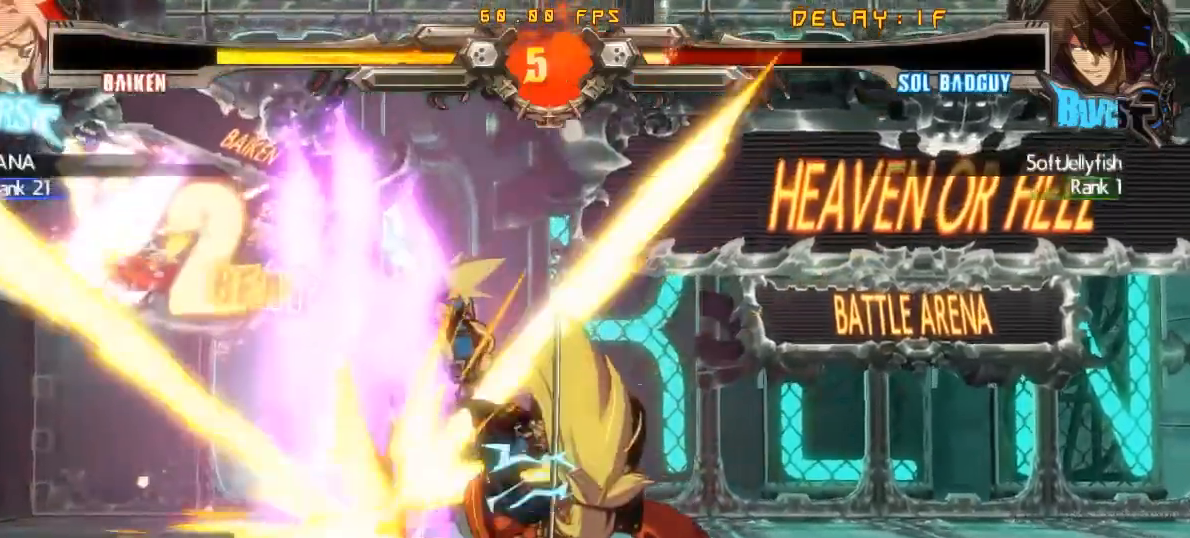
{"buttons": ["R1"], "left_stick": "down-left", "events": [[33, "SQUARE", "up"], [67, "CROSS", "up"], [83, "R1", "down"], [117, "TRIANGLE", "down"], [150, "SQUARE", "down"], [167, "CROSS", "down"], [167, "R1", "up"], [183, "TRIANGLE", "up"], [233, "SQUARE", "up"], [250, "CROSS", "up"], [283, "R1", "down"], [317, "TRIANGLE", "down"], [350, "R1", "up"], [350, "SQUARE", "down"], [367, "CROSS", "down"], [400, "TRIANGLE", "up"], [417, "SQUARE", "up"], [433, "CROSS", "up"], [467, "R1", "down"]]}
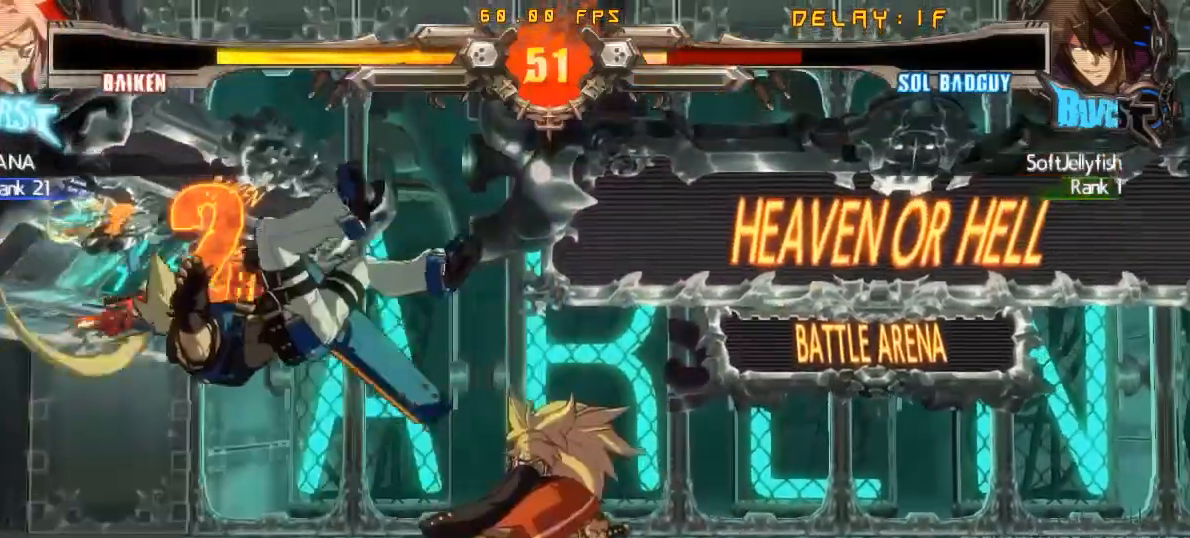
{"buttons": ["SQUARE", "TRIANGLE"], "left_stick": "down-left", "events": [[17, "TRIANGLE", "down"], [33, "SQUARE", "down"], [50, "CROSS", "down"], [50, "R1", "up"], [83, "TRIANGLE", "up"], [117, "SQUARE", "up"], [133, "CROSS", "up"], [150, "R1", "down"], [167, "TRIANGLE", "down"], [217, "SQUARE", "down"], [233, "CROSS", "down"], [283, "R1", "up"], [383, "CROSS", "up"]]}
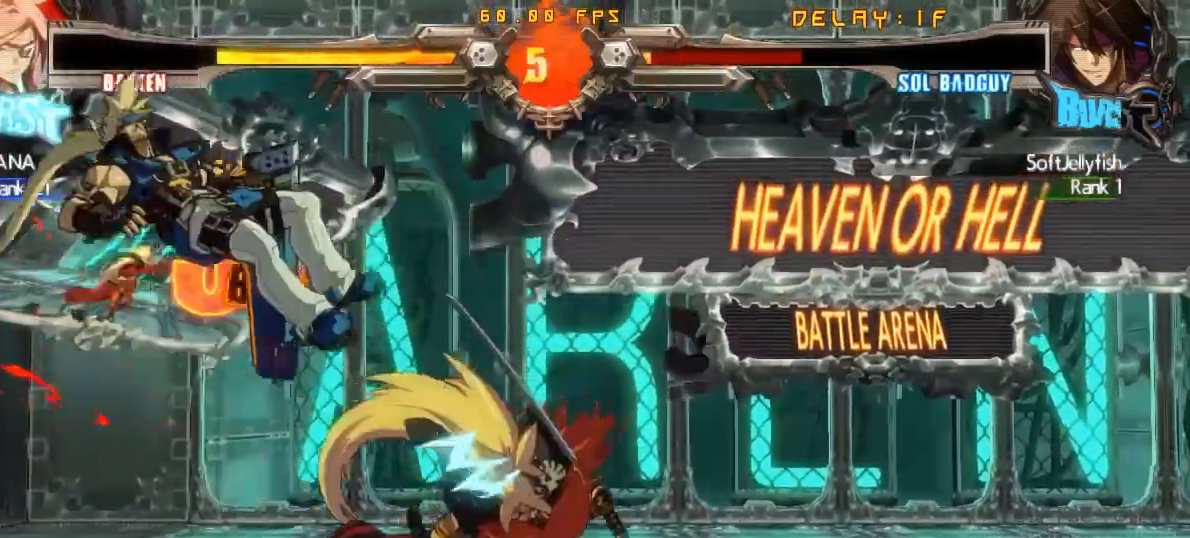
{"buttons": ["SQUARE", "TRIANGLE"], "left_stick": "down-left", "events": []}
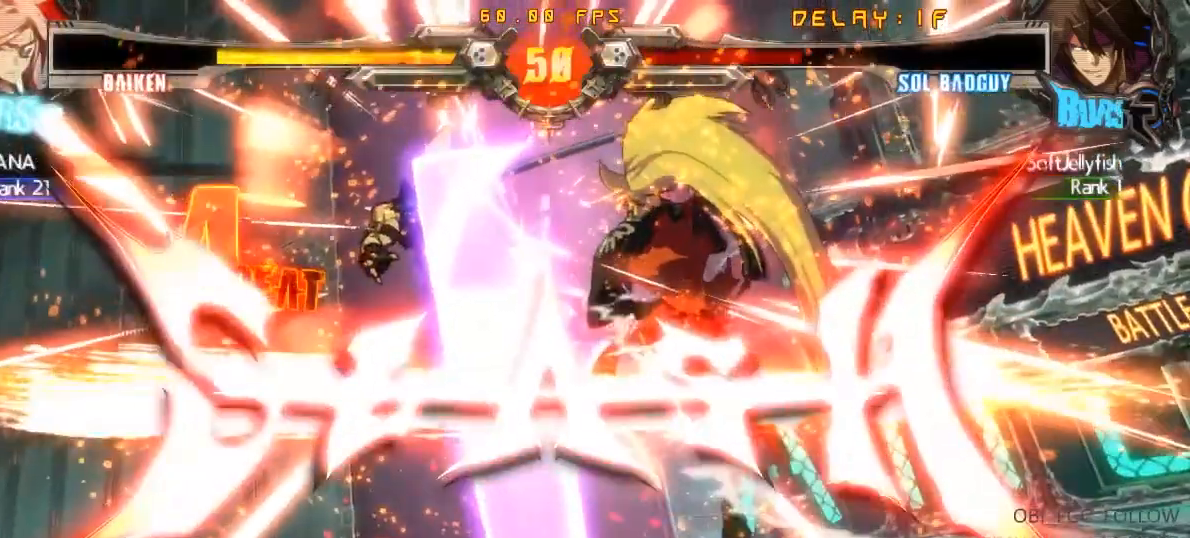
{"buttons": [], "left_stick": "center", "events": [[250, "SQUARE", "up"], [250, "left_stick", "center"], [267, "TRIANGLE", "up"]]}
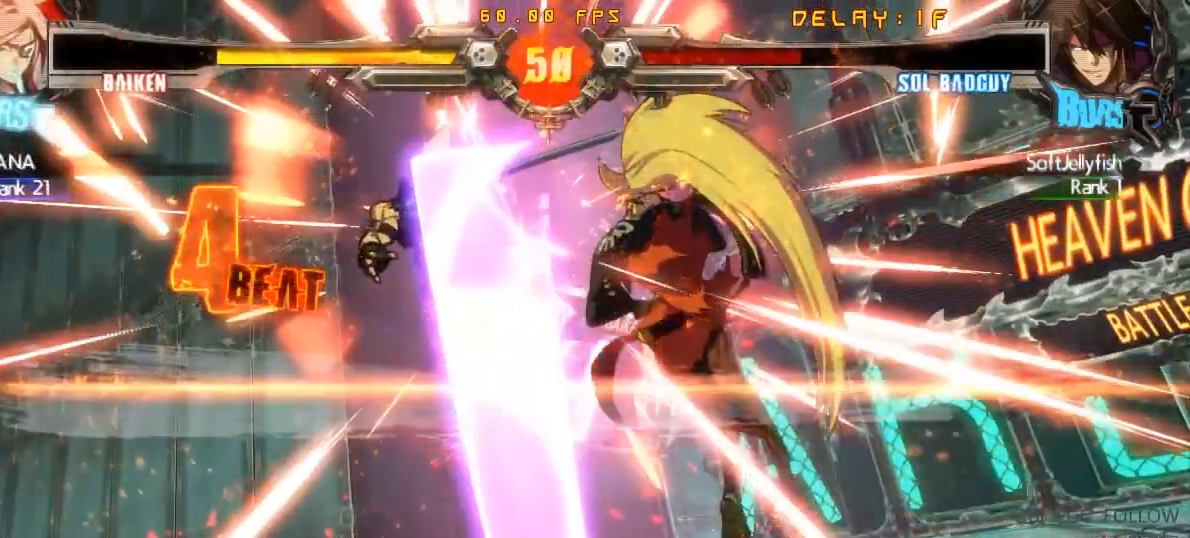
{"buttons": [], "left_stick": "center", "events": []}
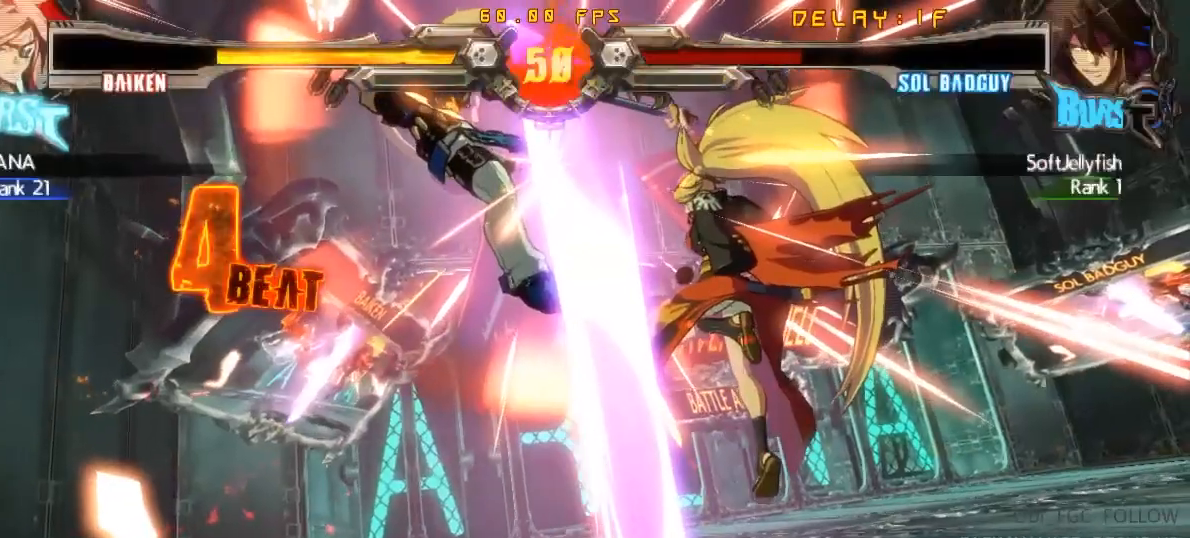
{"buttons": [], "left_stick": "center", "events": []}
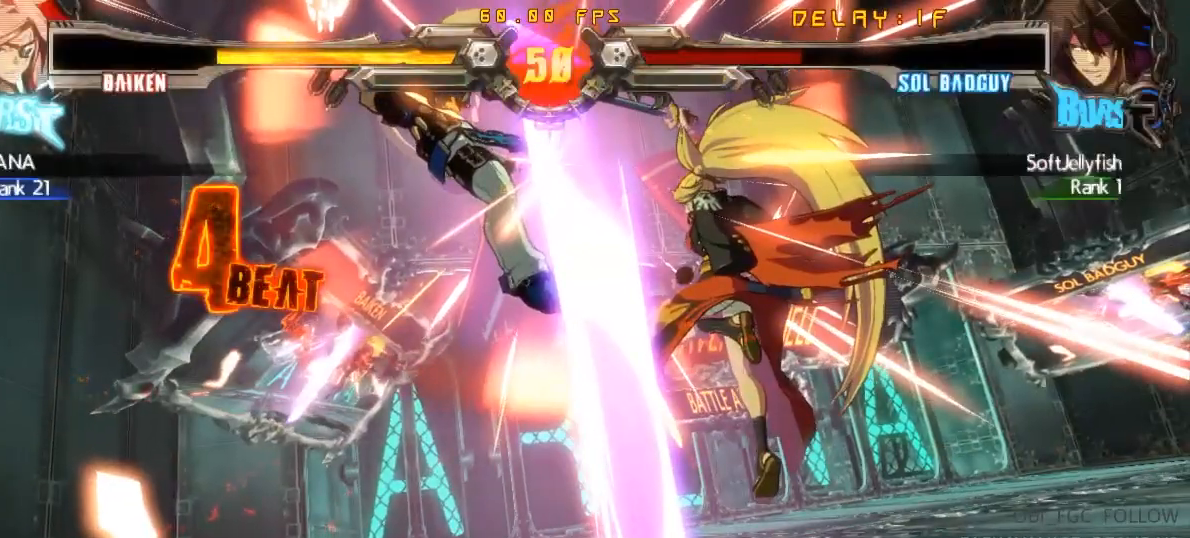
{"buttons": [], "left_stick": "center", "events": [[417, "CROSS", "down"], [483, "CROSS", "up"]]}
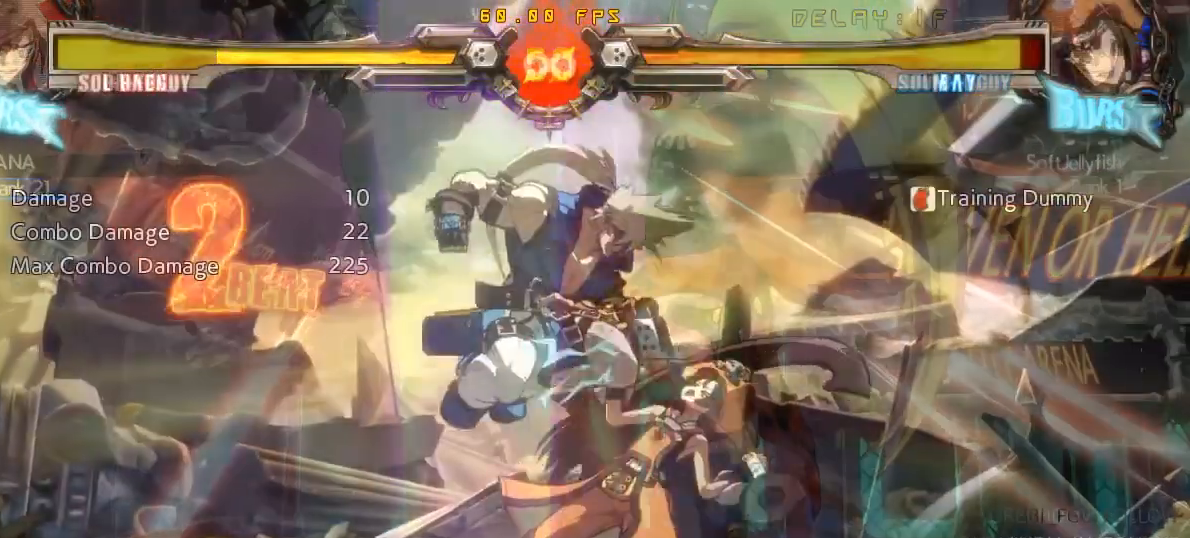
{"buttons": [], "left_stick": "down", "events": [[250, "SQUARE", "down"], [333, "SQUARE", "up"], [383, "left_stick", "down"]]}
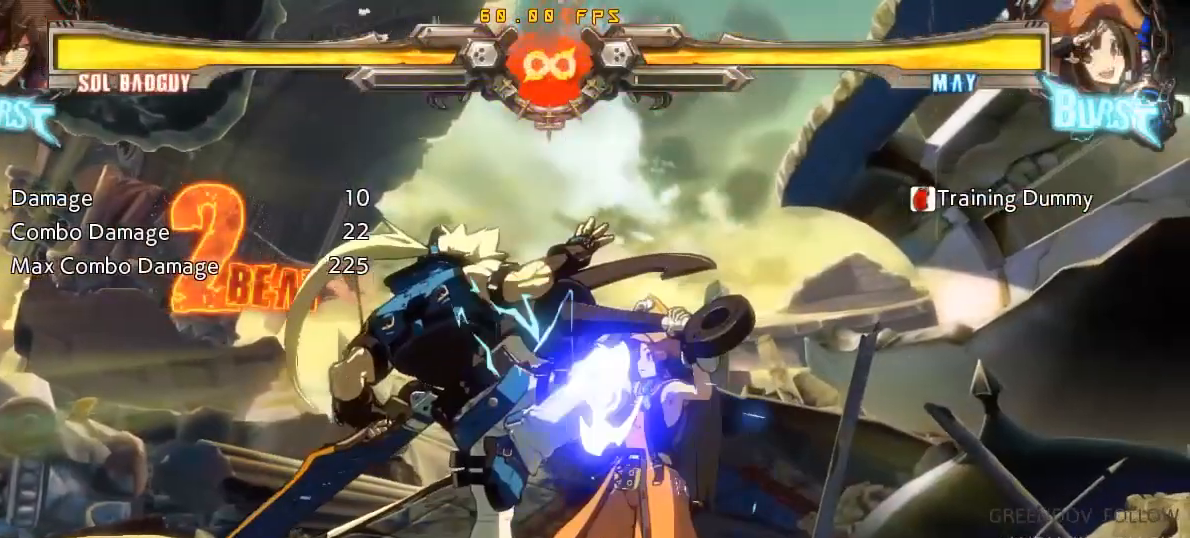
{"buttons": [], "left_stick": "center", "events": [[33, "R2", "down"], [117, "R2", "up"], [467, "left_stick", "center"]]}
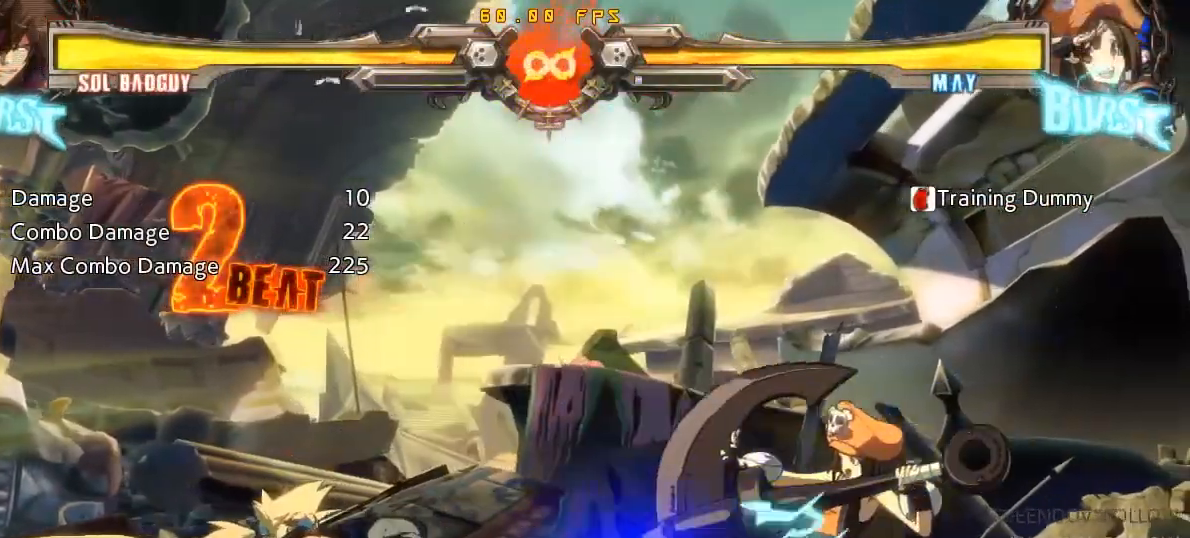
{"buttons": [], "left_stick": "right", "events": [[183, "left_stick", "right"], [267, "left_stick", "center"], [333, "left_stick", "right"]]}
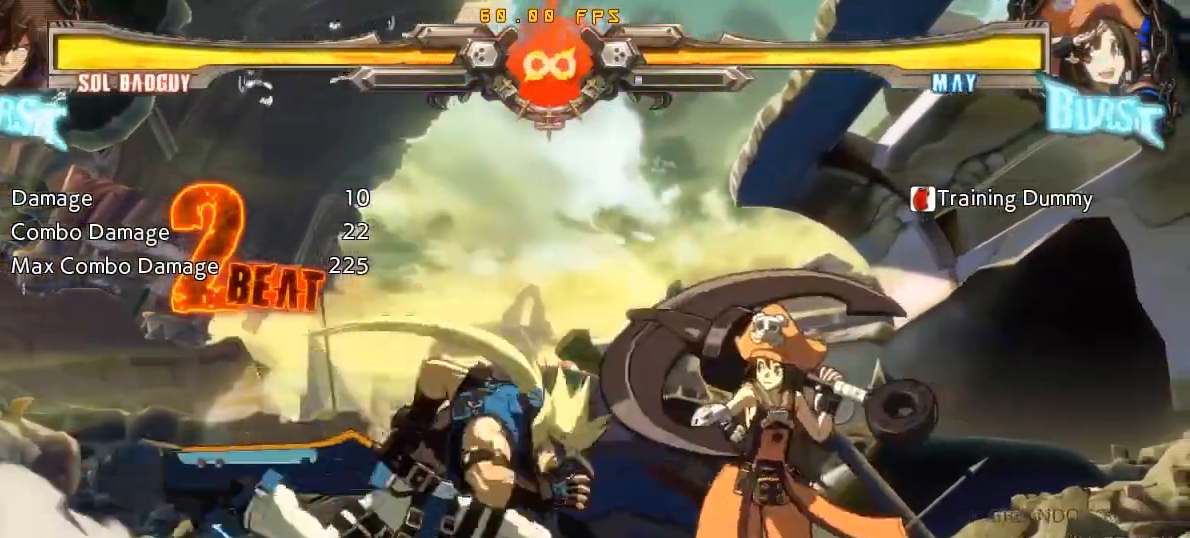
{"buttons": [], "left_stick": "center", "events": [[117, "left_stick", "center"], [183, "SQUARE", "down"], [350, "SQUARE", "up"]]}
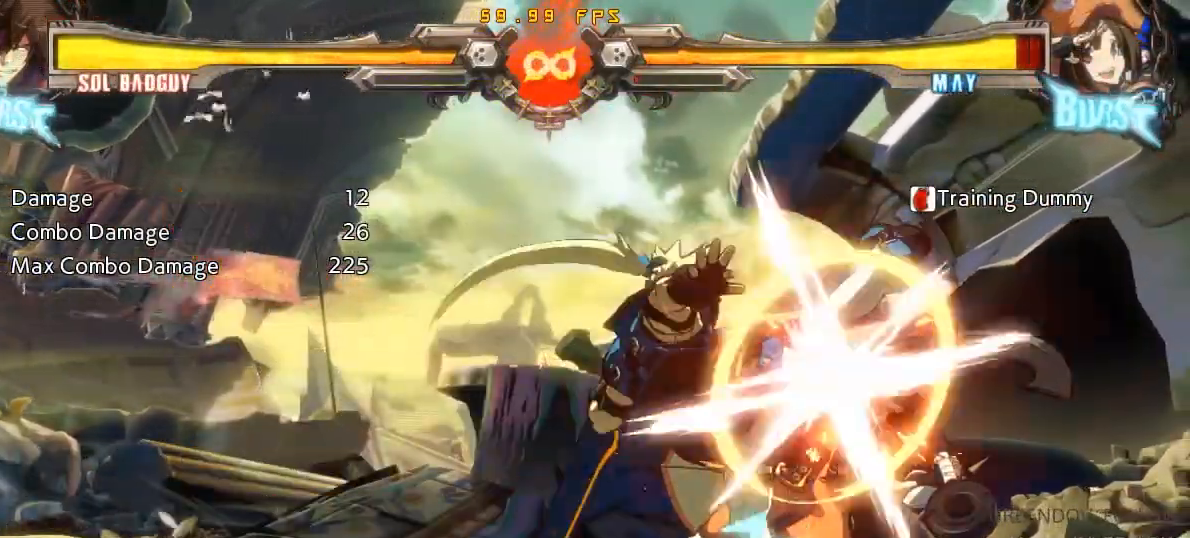
{"buttons": ["R2"], "left_stick": "down", "events": [[200, "TRIANGLE", "down"], [283, "TRIANGLE", "up"], [350, "left_stick", "down"], [483, "R2", "down"]]}